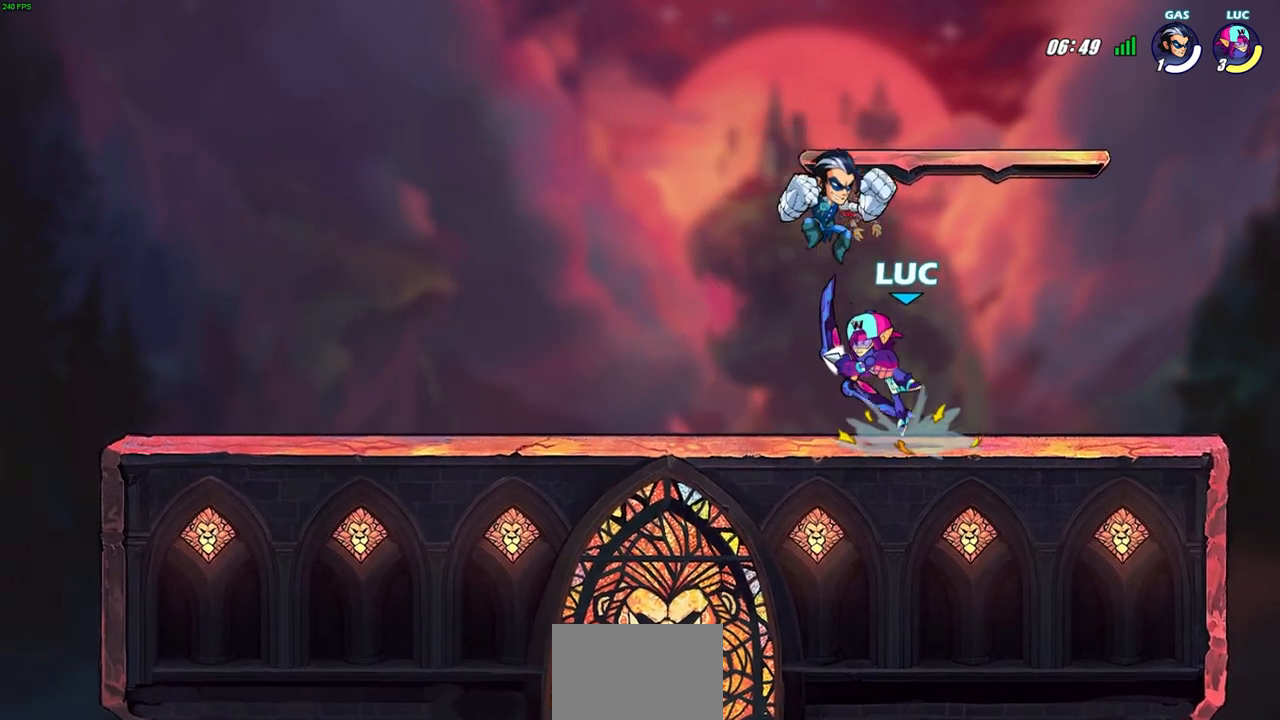
Gameplay with a controller (PlayStation layout); each line is a JSON object with the inputs held at the frame after it. "events" lists button and stick changes between this image and that frame as [ms after this image, input, new state], when the widget could be followed in between.
{"buttons": [], "left_stick": "center", "right_stick": "center", "events": [[17, "left_stick", "center"]]}
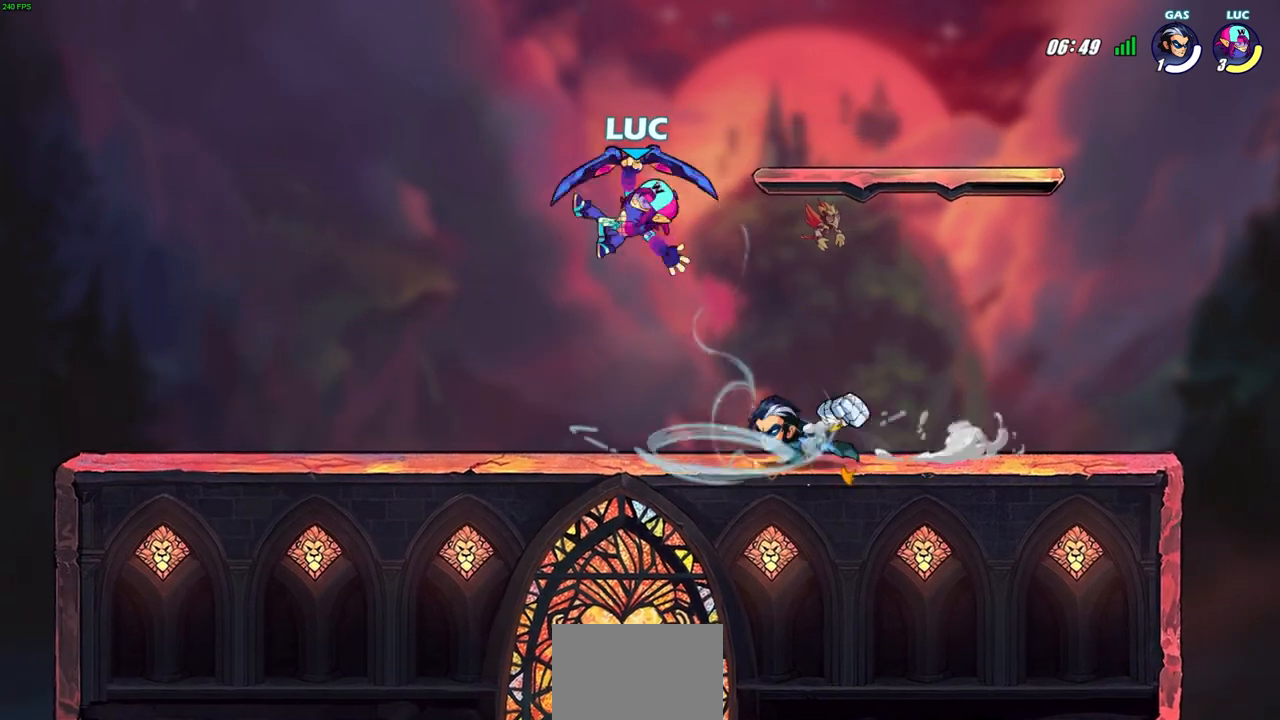
{"buttons": [], "left_stick": "center", "right_stick": "center", "events": [[150, "CROSS", "down"], [150, "left_stick", "up-right"], [333, "CROSS", "up"], [400, "left_stick", "down-right"], [483, "left_stick", "center"]]}
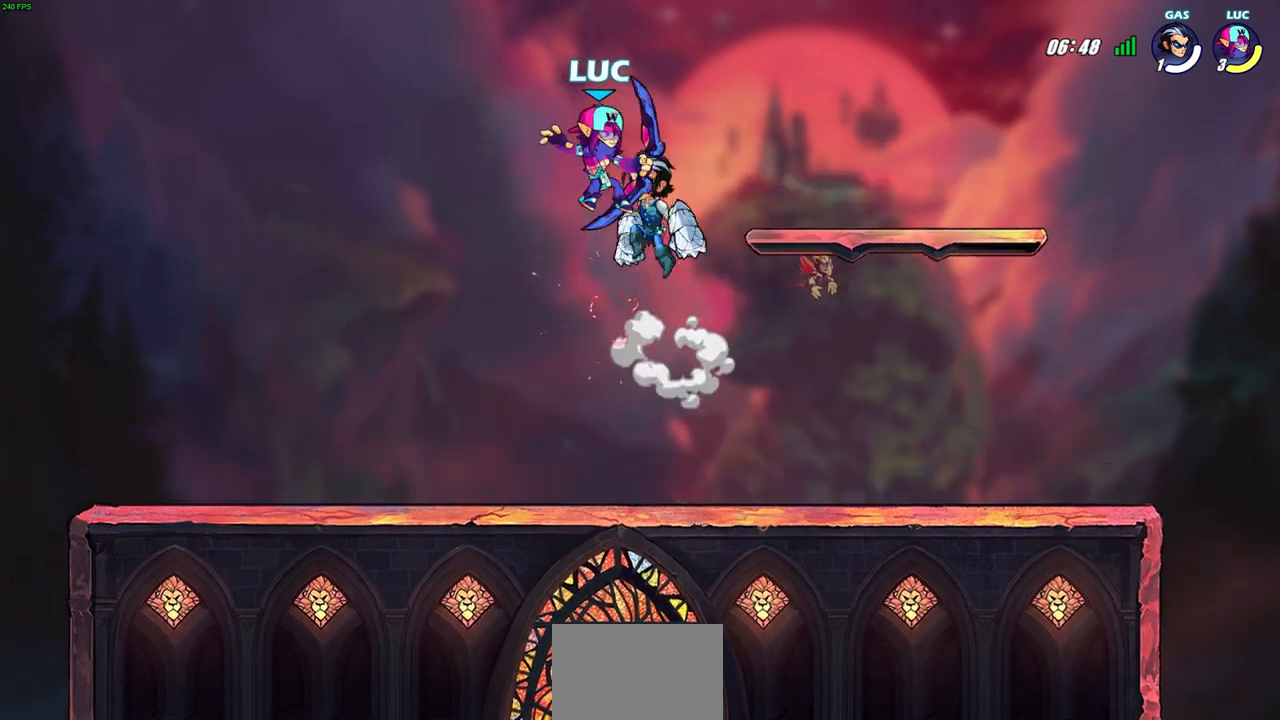
{"buttons": [], "left_stick": "center", "right_stick": "center", "events": [[33, "R2", "down"], [33, "left_stick", "up-left"], [67, "CROSS", "down"], [150, "CROSS", "up"], [150, "left_stick", "left"], [250, "left_stick", "down-left"], [450, "R2", "up"], [450, "left_stick", "center"]]}
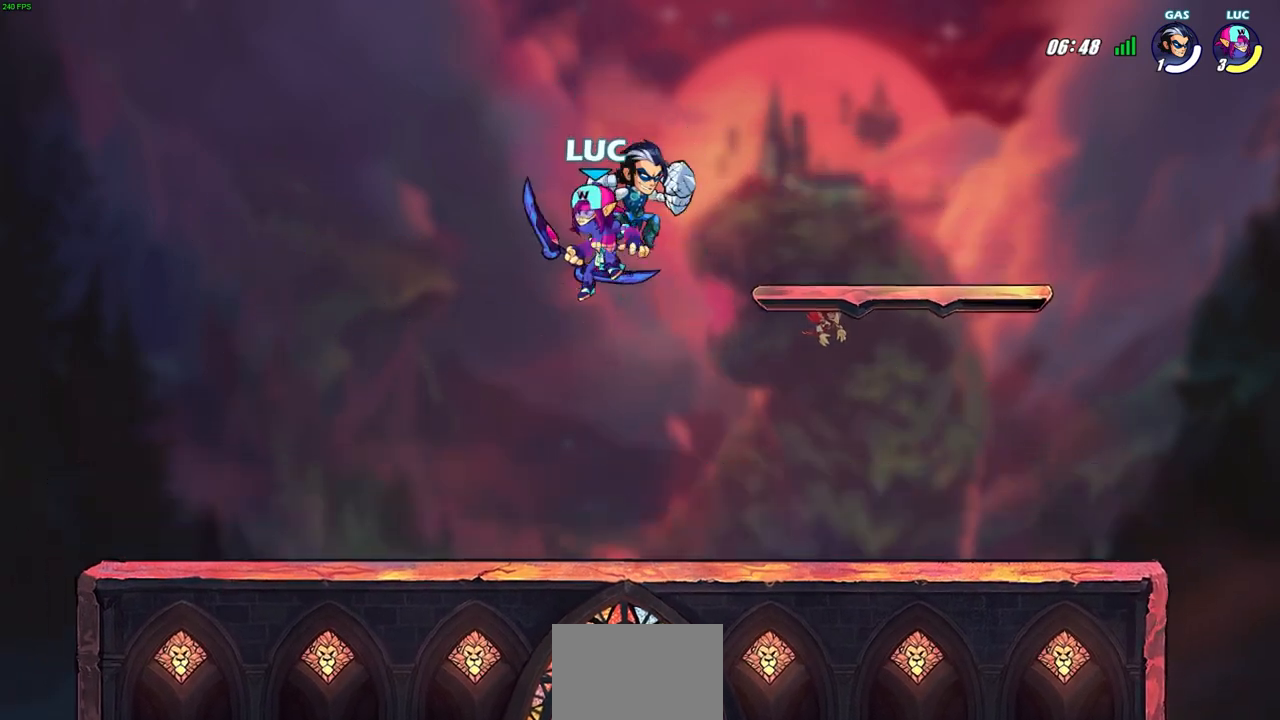
{"buttons": [], "left_stick": "center", "right_stick": "center", "events": [[33, "SQUARE", "down"], [133, "SQUARE", "up"], [383, "left_stick", "left"], [433, "left_stick", "center"]]}
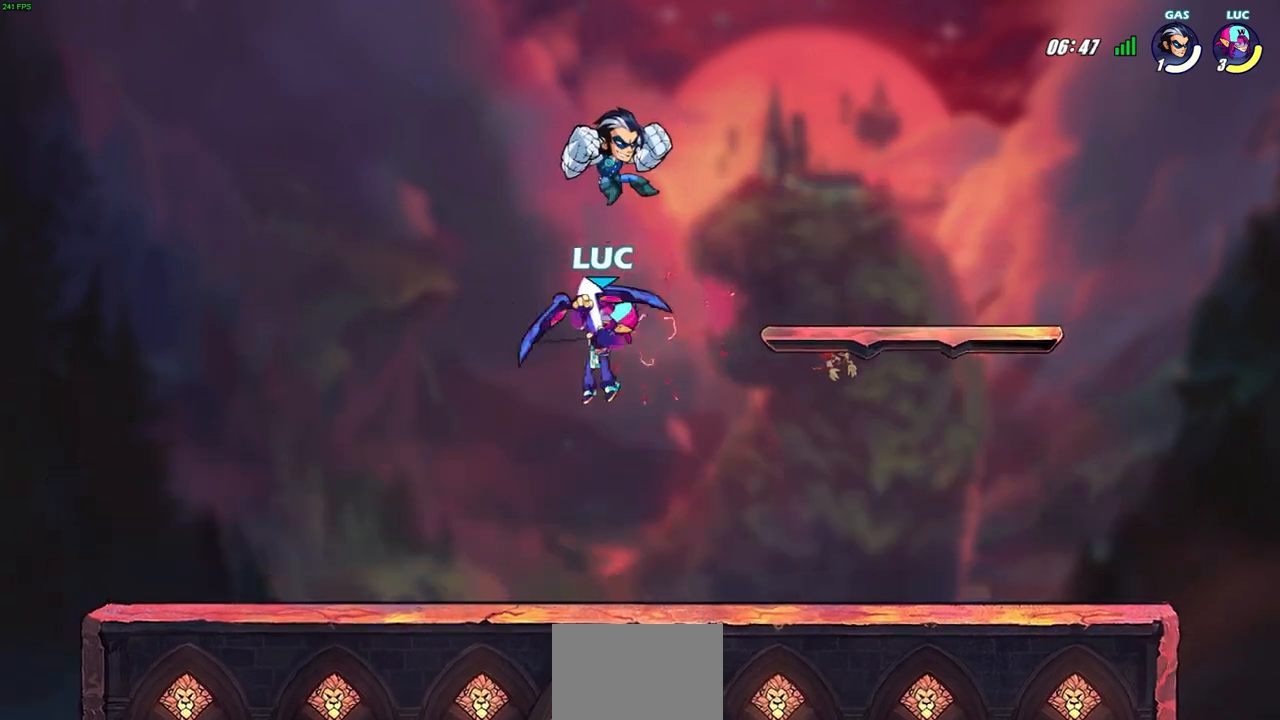
{"buttons": [], "left_stick": "center", "right_stick": "center", "events": [[300, "CROSS", "down"], [417, "CROSS", "up"]]}
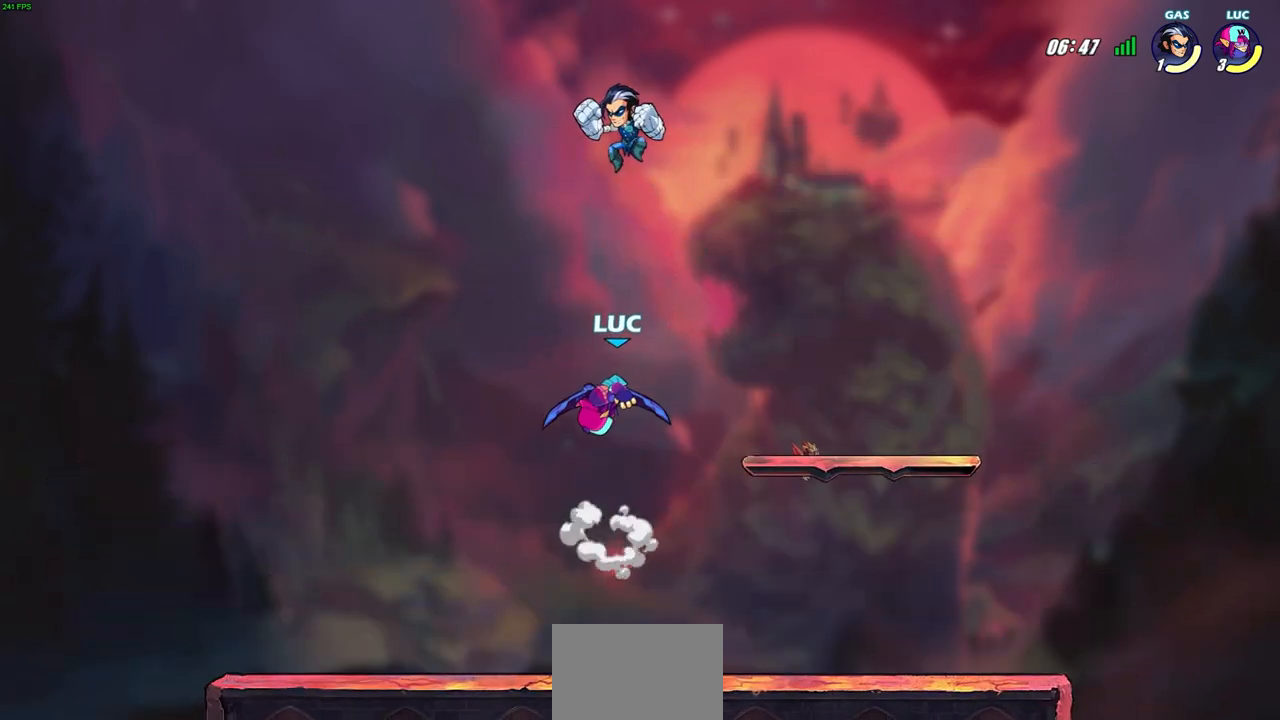
{"buttons": [], "left_stick": "center", "right_stick": "center", "events": [[83, "CROSS", "down"], [133, "SQUARE", "down"], [150, "CROSS", "up"], [150, "right_stick", "down-left"], [233, "SQUARE", "up"], [233, "right_stick", "center"]]}
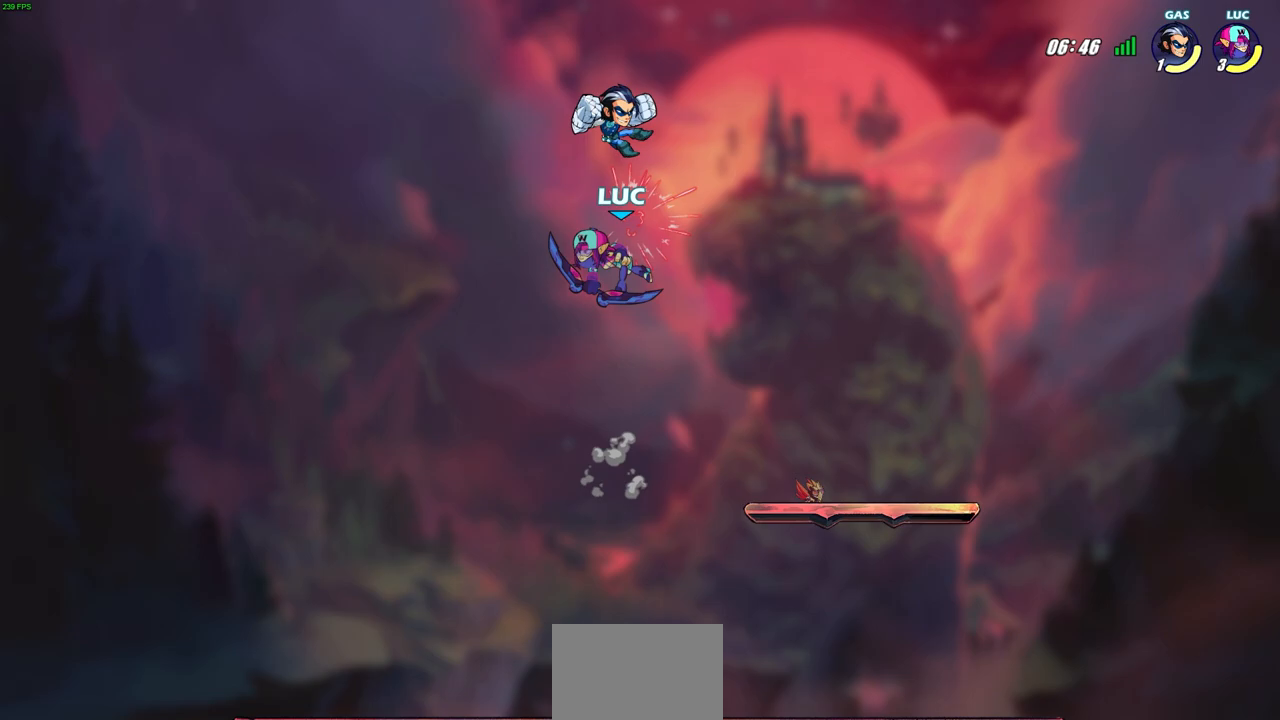
{"buttons": [], "left_stick": "right", "right_stick": "center", "events": [[150, "left_stick", "right"]]}
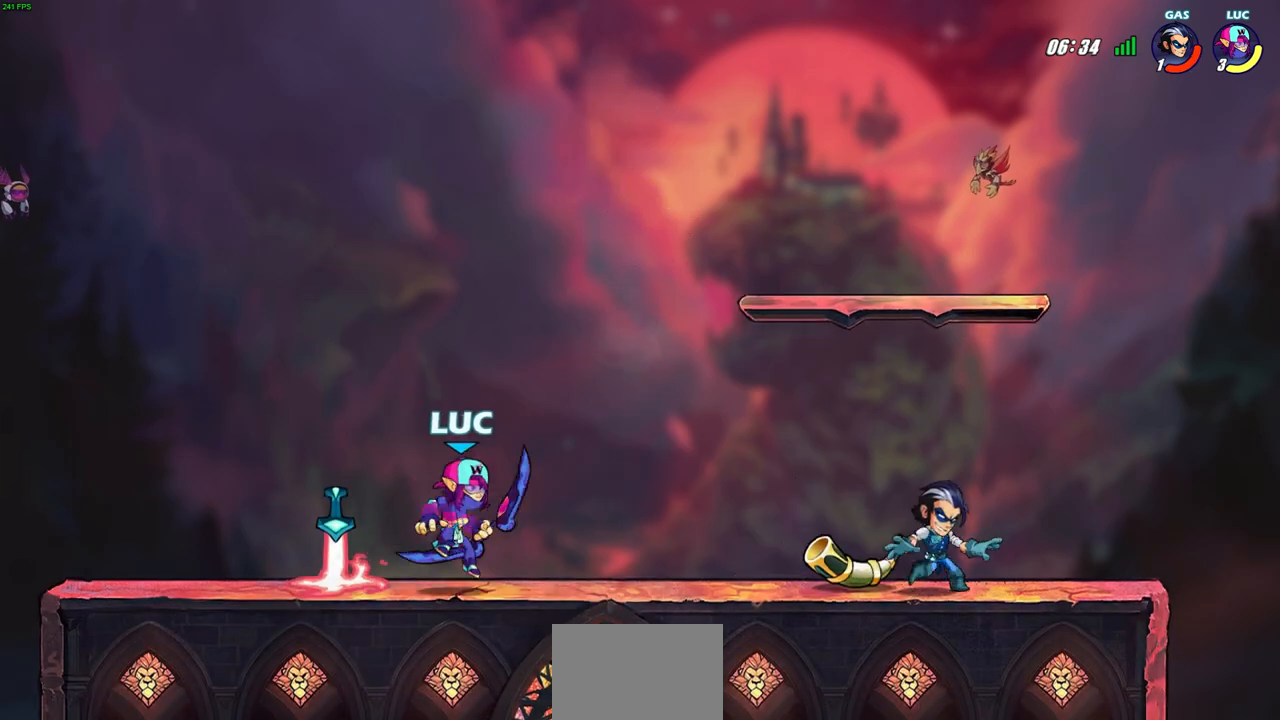
{"buttons": [], "left_stick": "center", "right_stick": "center", "events": [[100, "R2", "down"], [133, "CIRCLE", "down"], [200, "CIRCLE", "up"], [200, "R2", "up"], [250, "left_stick", "center"]]}
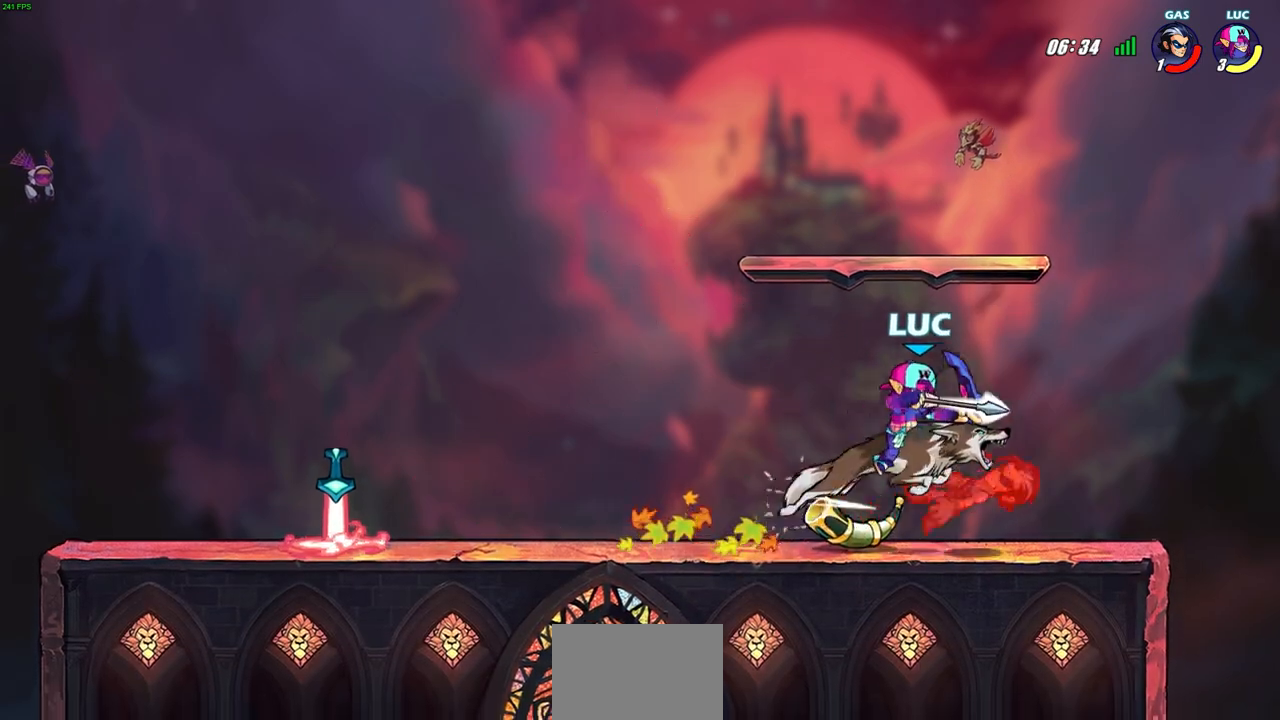
{"buttons": [], "left_stick": "center", "right_stick": "center", "events": []}
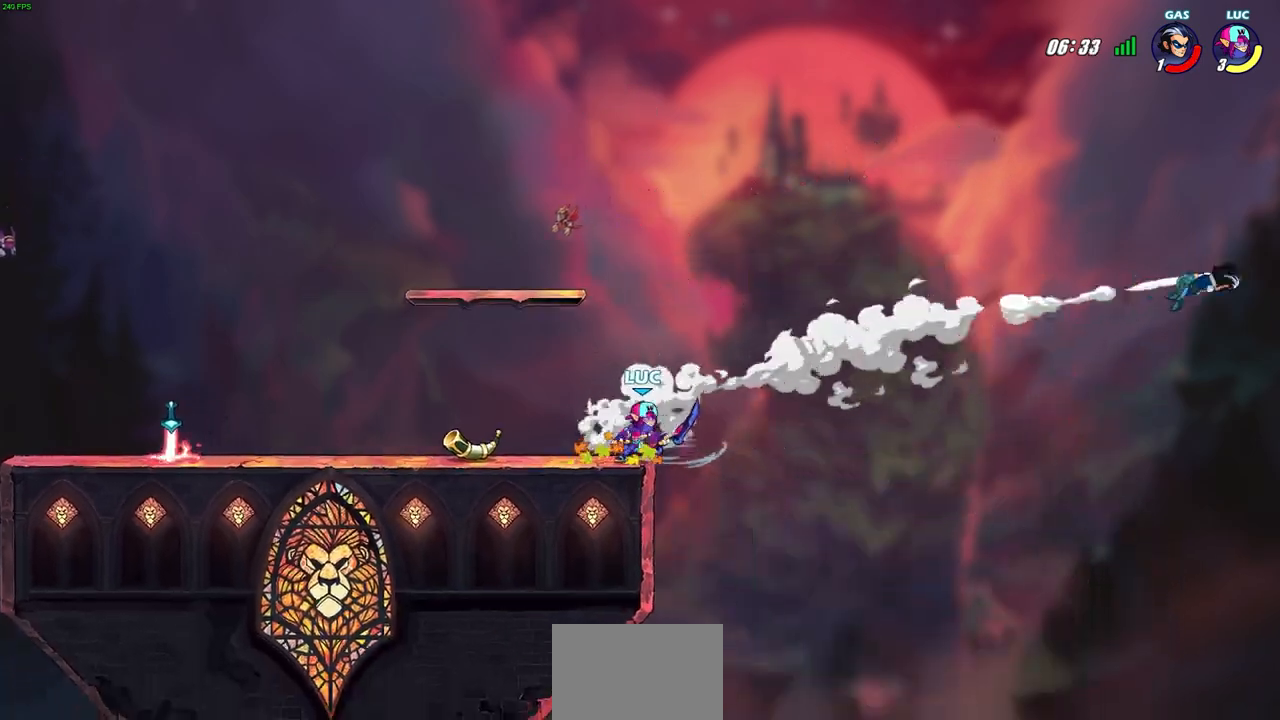
{"buttons": [], "left_stick": "left", "right_stick": "center", "events": [[200, "left_stick", "left"]]}
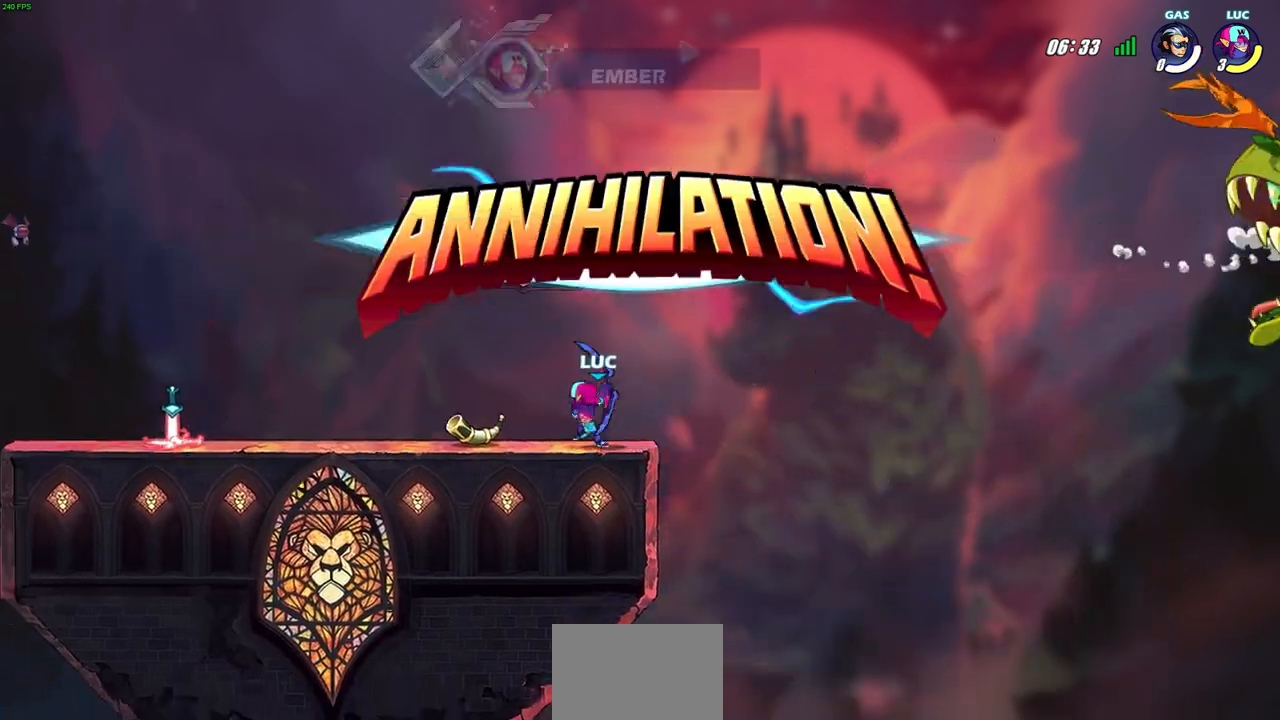
{"buttons": [], "left_stick": "center", "right_stick": "center", "events": [[433, "left_stick", "center"]]}
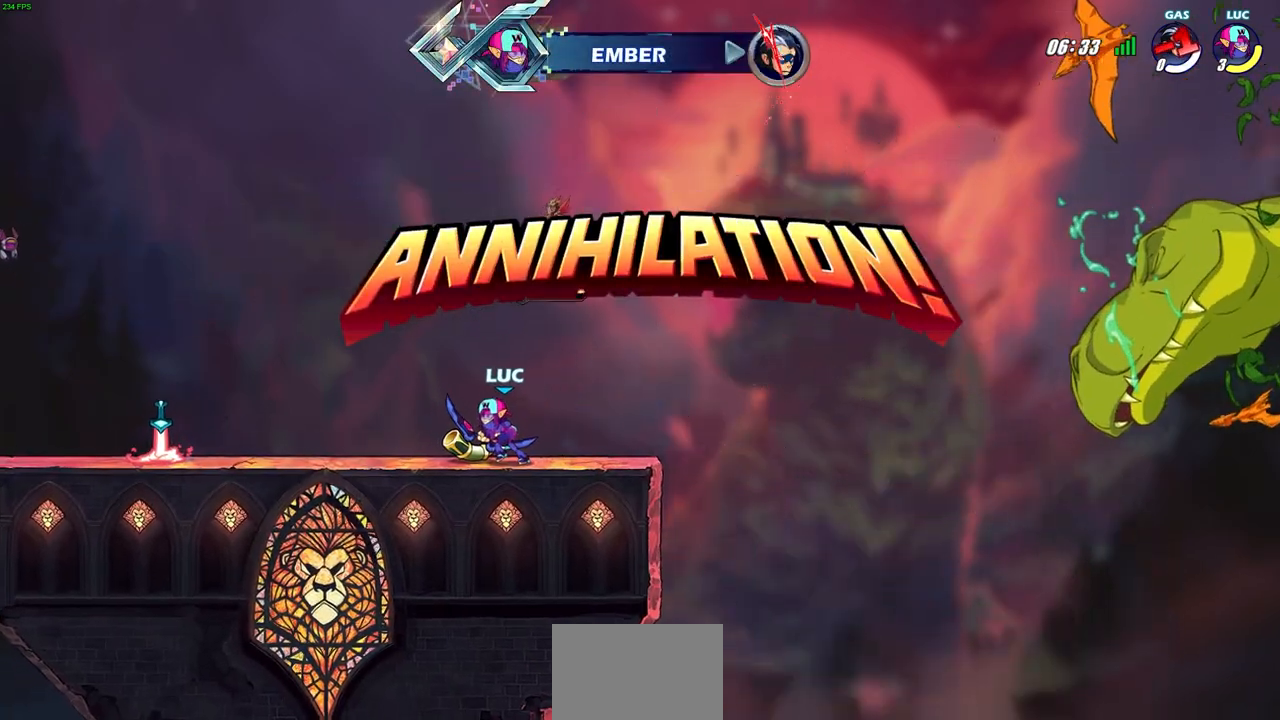
{"buttons": [], "left_stick": "center", "right_stick": "center", "events": []}
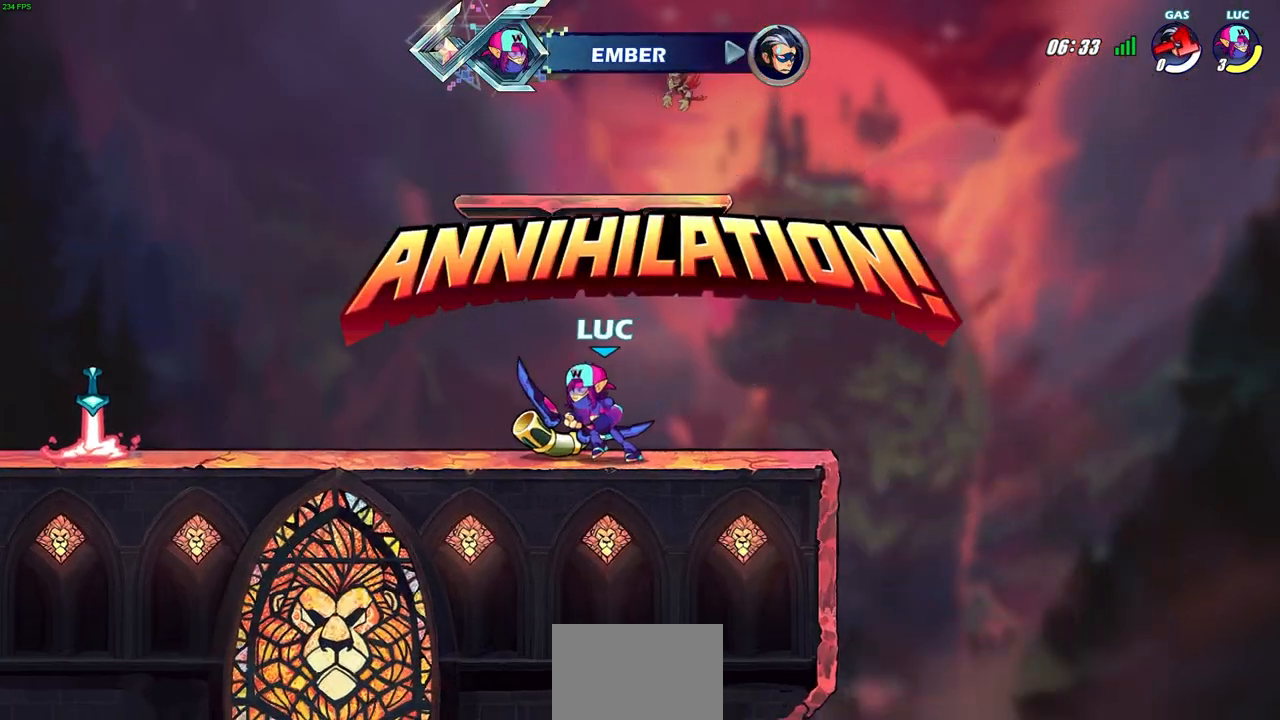
{"buttons": [], "left_stick": "center", "right_stick": "center", "events": []}
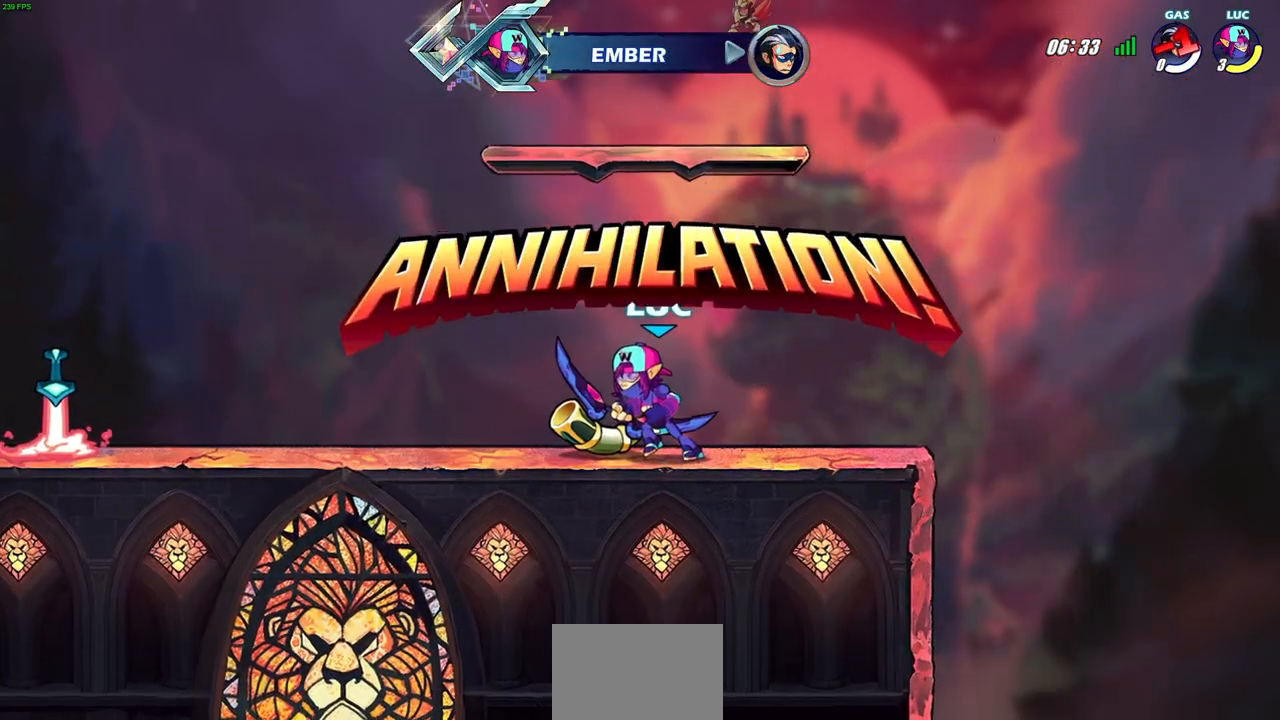
{"buttons": [], "left_stick": "center", "right_stick": "center", "events": []}
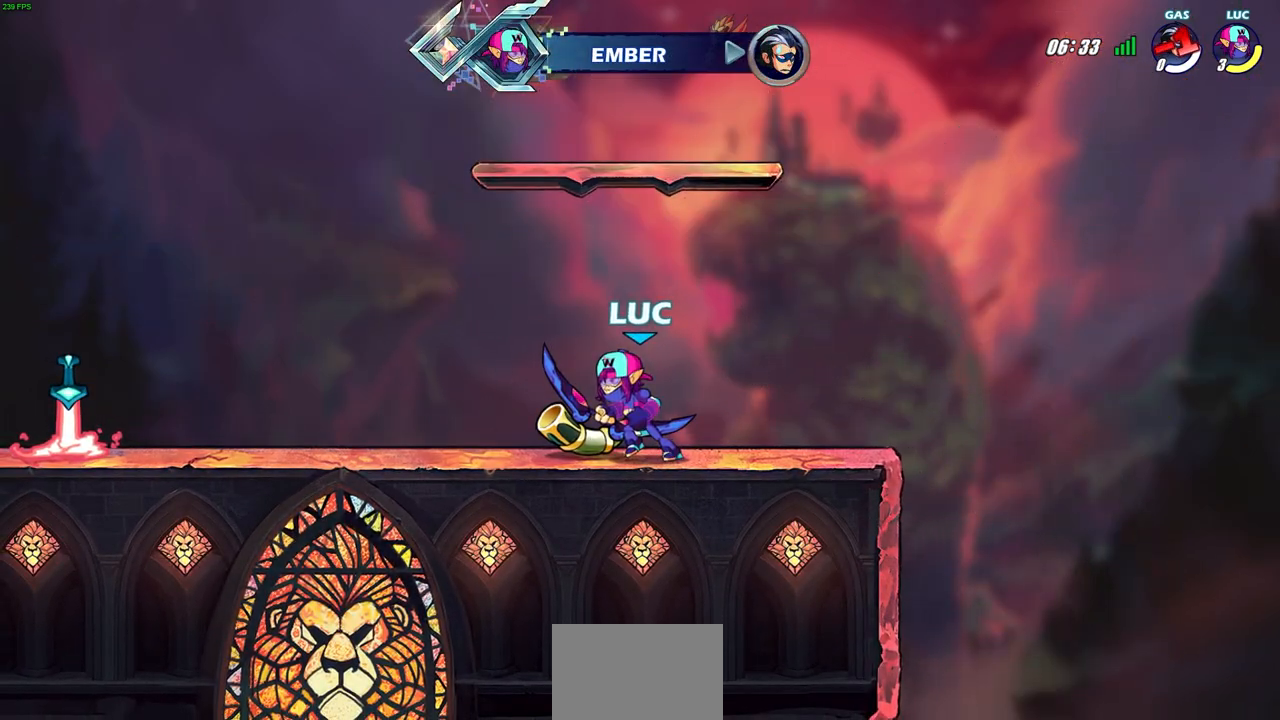
{"buttons": [], "left_stick": "center", "right_stick": "center", "events": []}
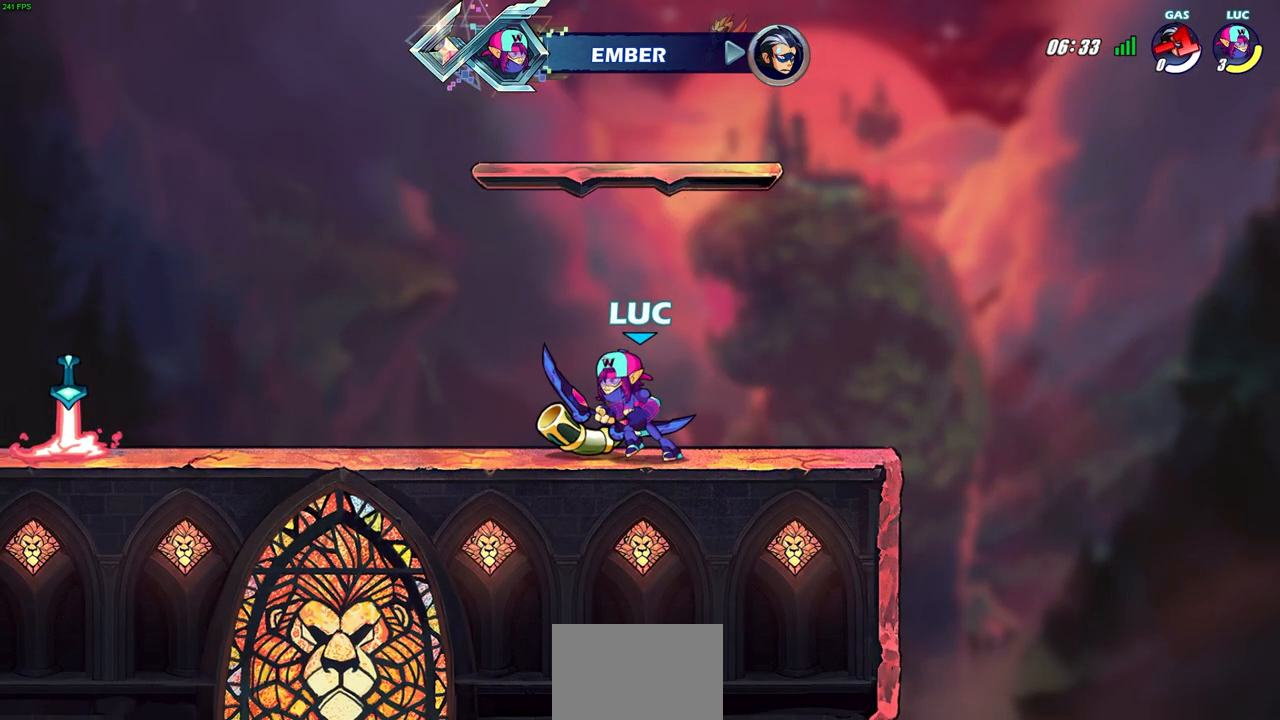
{"buttons": [], "left_stick": "center", "right_stick": "center", "events": []}
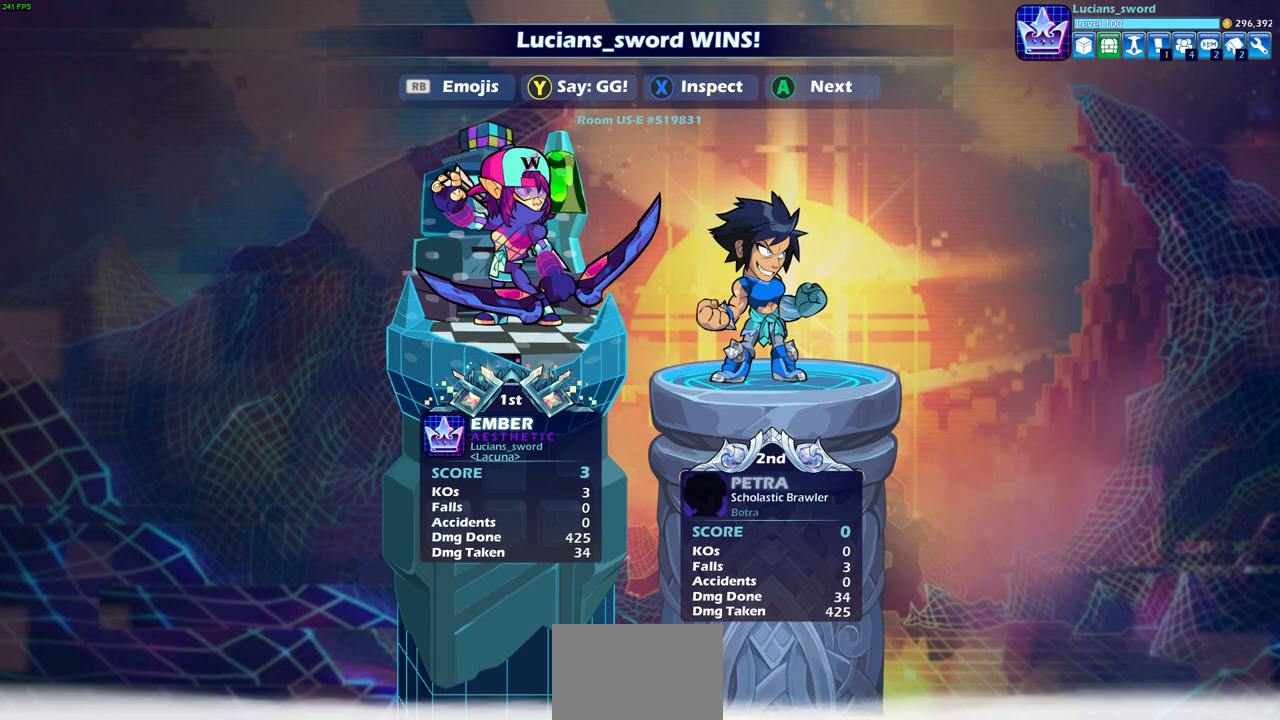
{"buttons": [], "left_stick": "center", "right_stick": "center", "events": []}
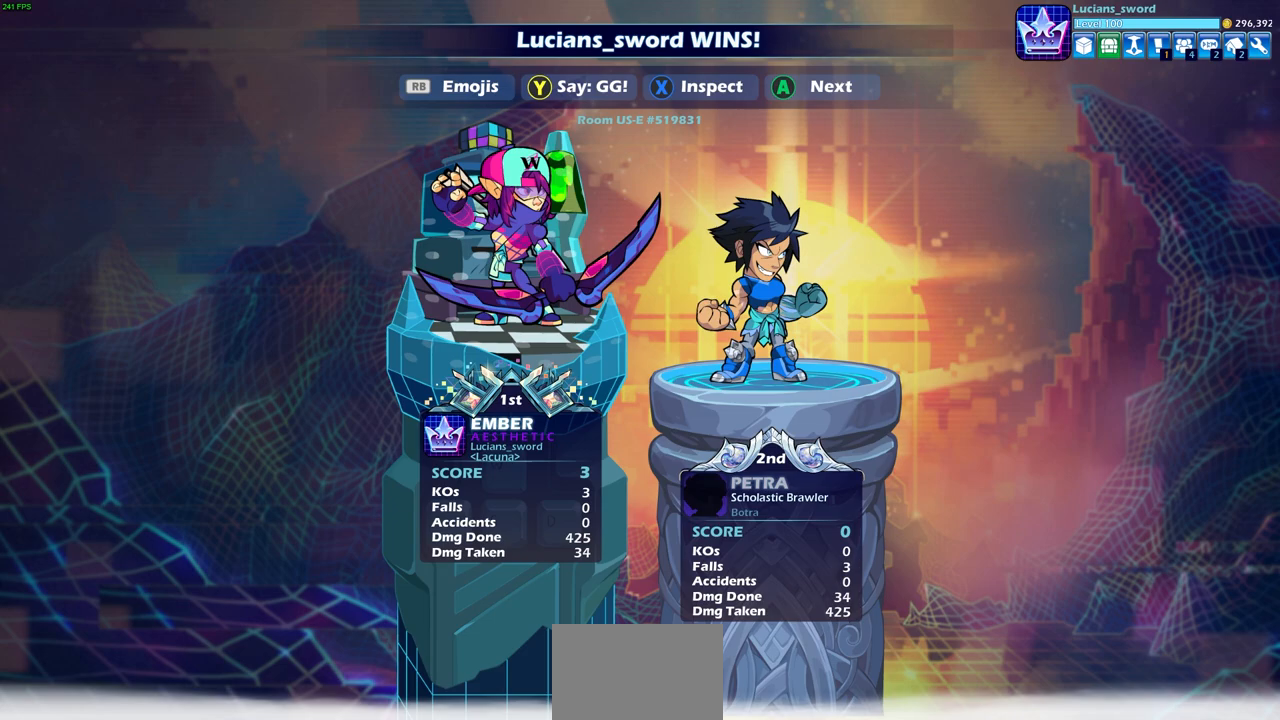
{"buttons": [], "left_stick": "center", "right_stick": "center", "events": []}
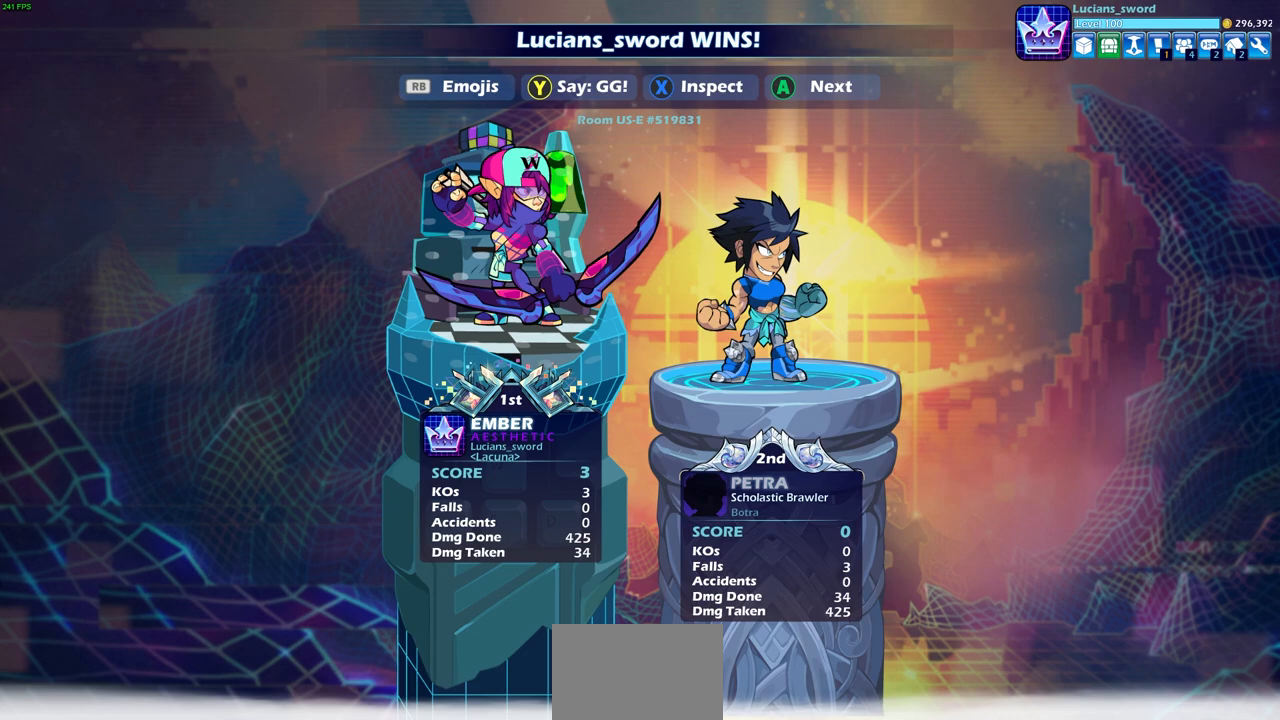
{"buttons": [], "left_stick": "center", "right_stick": "center", "events": []}
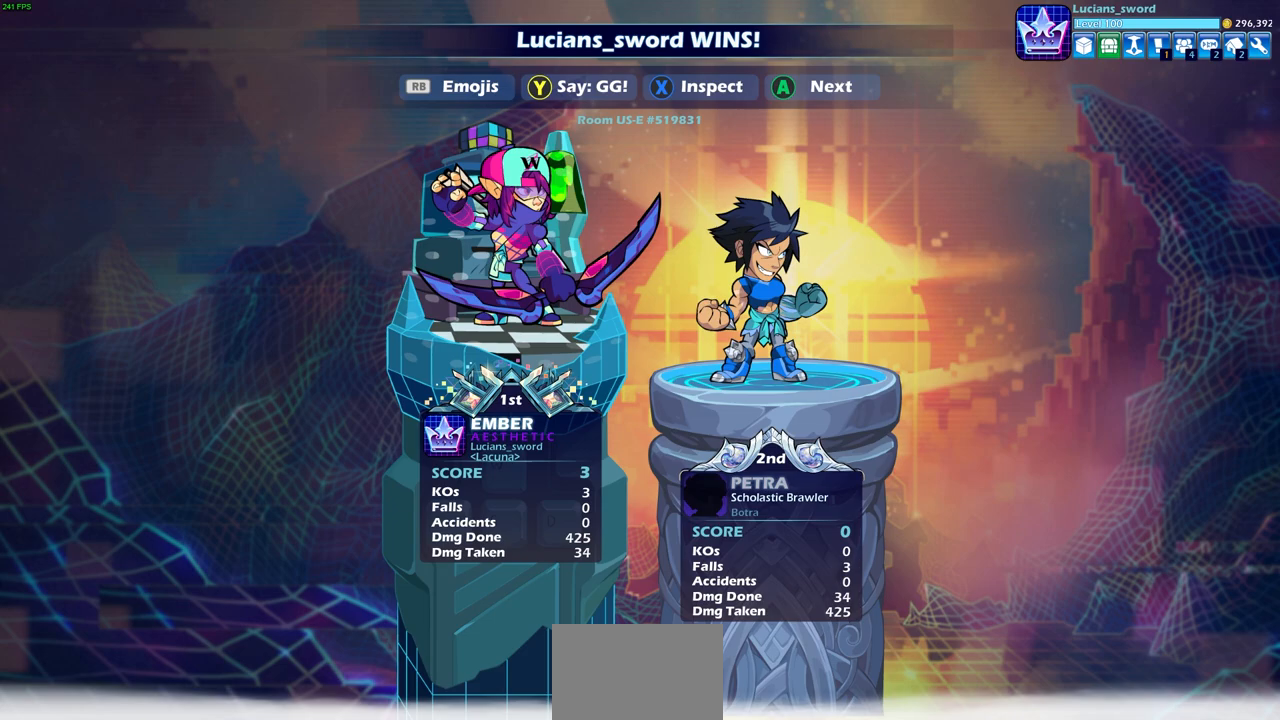
{"buttons": [], "left_stick": "center", "right_stick": "center", "events": [[183, "TRIANGLE", "down"], [267, "TRIANGLE", "up"], [400, "TRIANGLE", "down"], [467, "TRIANGLE", "up"]]}
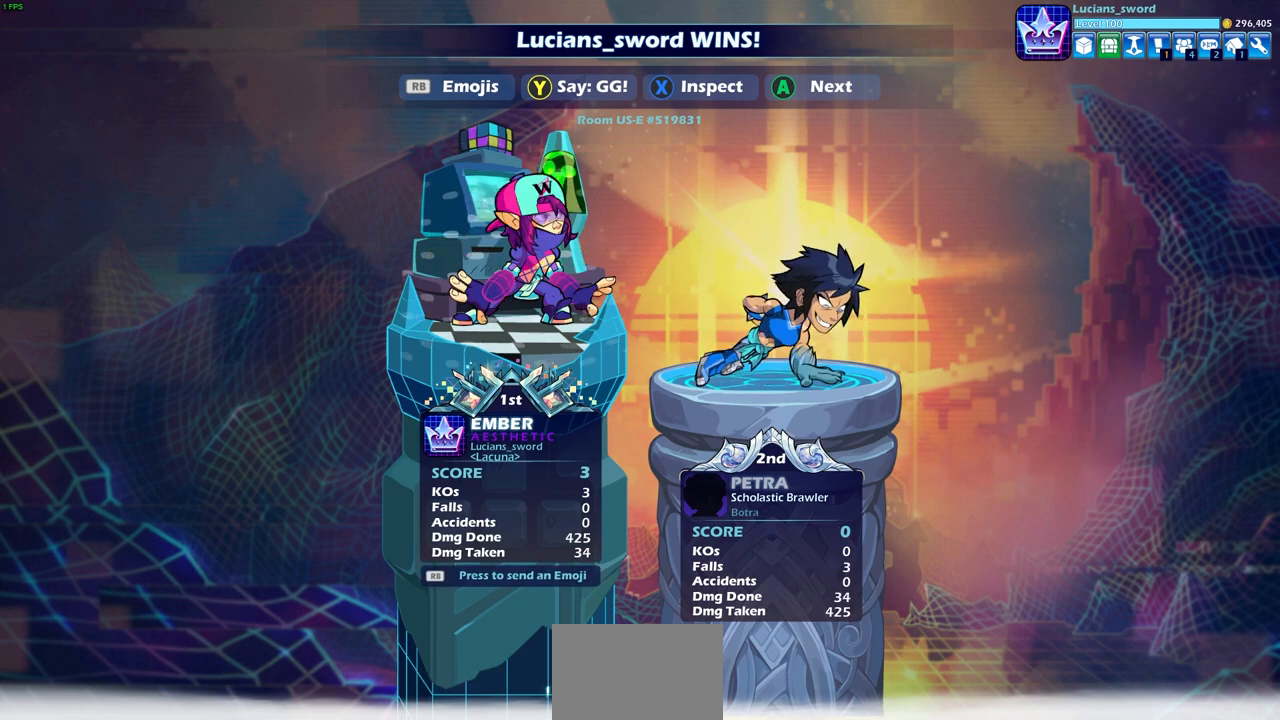
{"buttons": [], "left_stick": "center", "right_stick": "center", "events": [[83, "TRIANGLE", "down"], [167, "TRIANGLE", "up"], [283, "TRIANGLE", "down"], [367, "TRIANGLE", "up"]]}
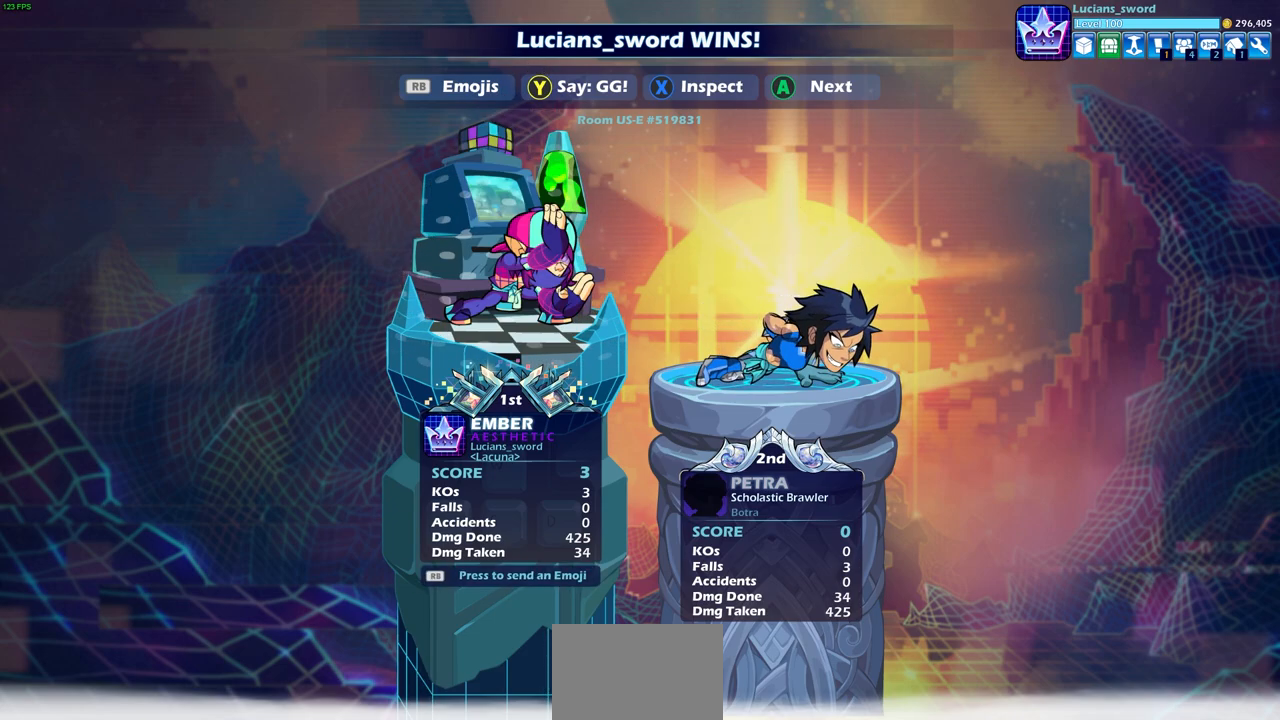
{"buttons": [], "left_stick": "center", "right_stick": "center", "events": [[83, "CROSS", "down"], [183, "CROSS", "up"]]}
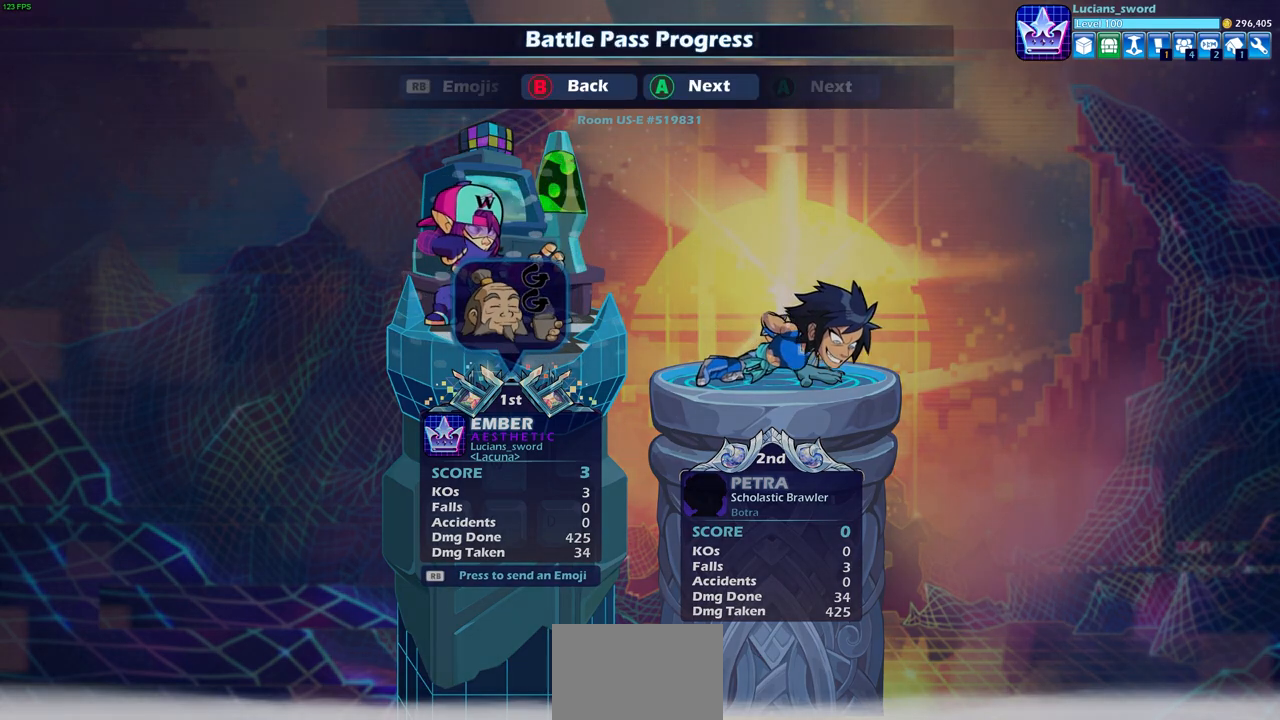
{"buttons": [], "left_stick": "center", "right_stick": "center", "events": []}
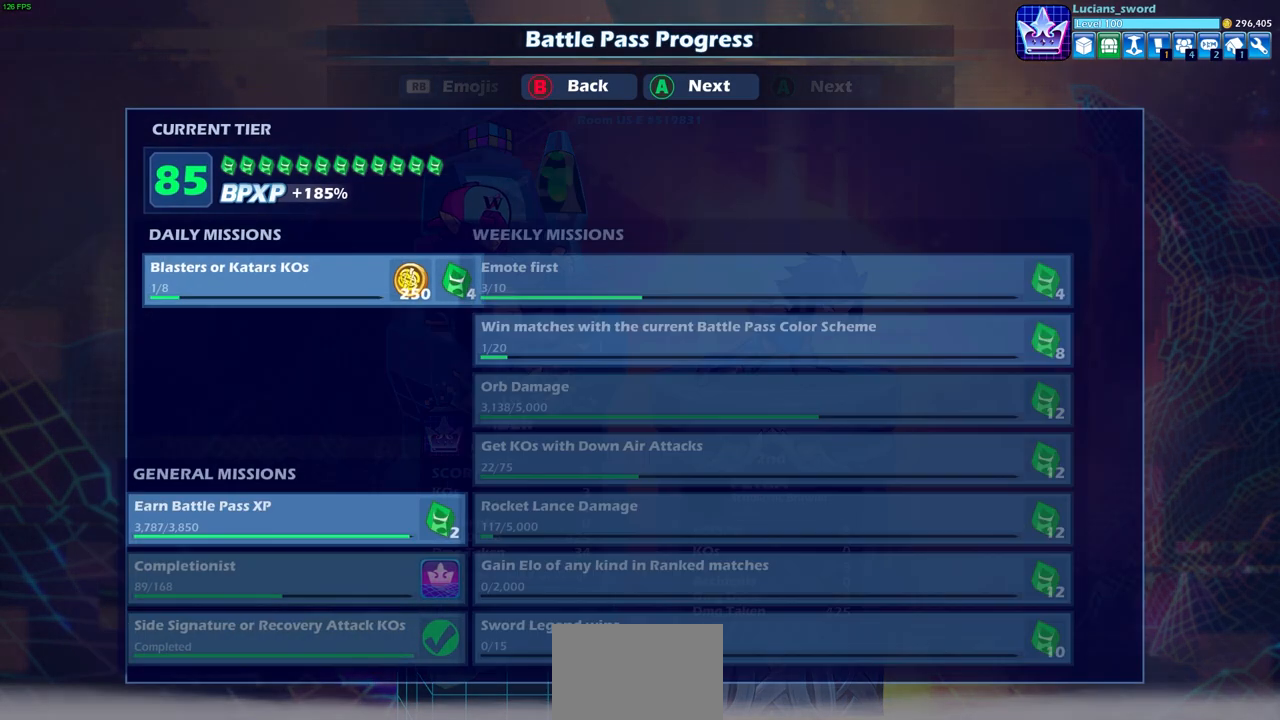
{"buttons": [], "left_stick": "center", "right_stick": "center", "events": []}
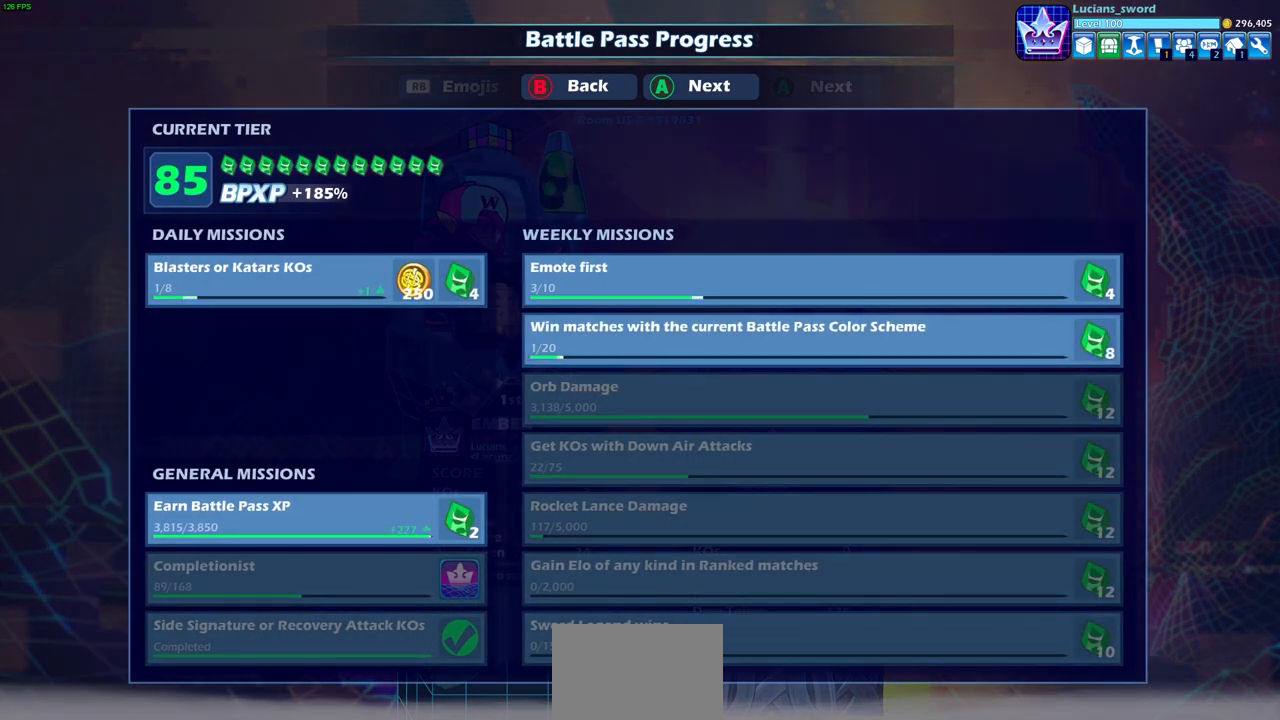
{"buttons": [], "left_stick": "center", "right_stick": "center", "events": []}
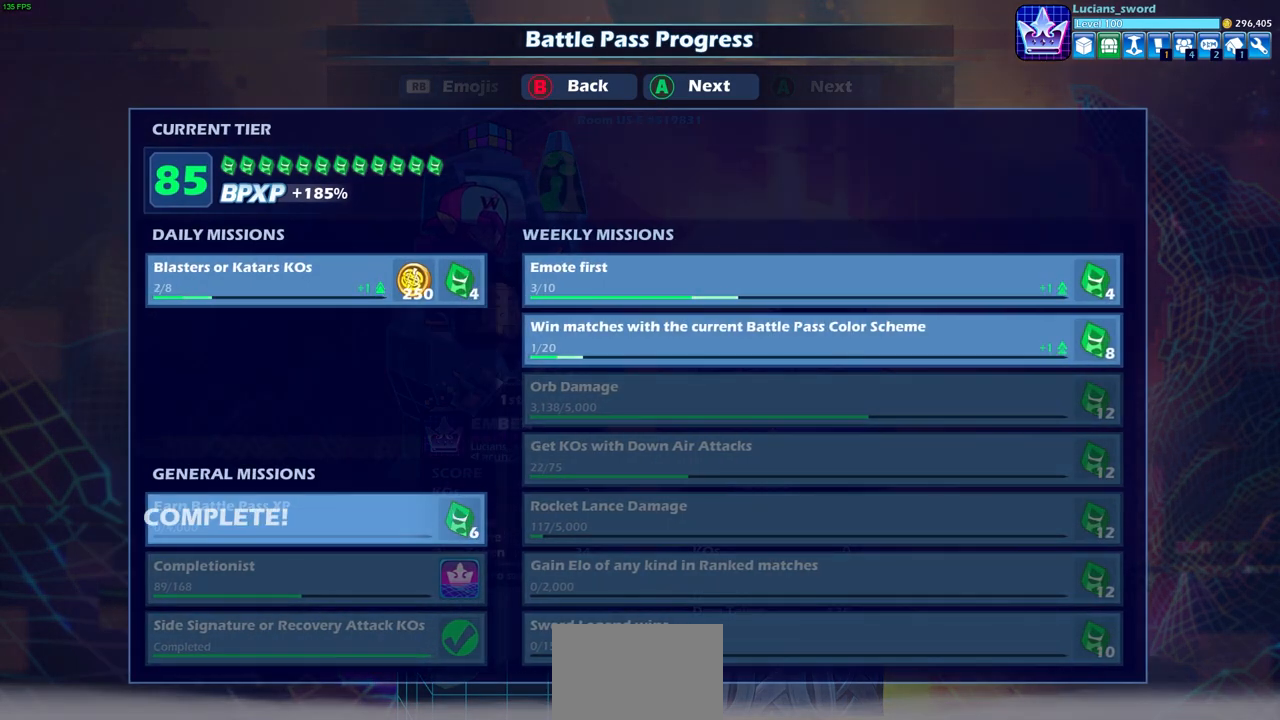
{"buttons": ["CROSS"], "left_stick": "center", "right_stick": "center", "events": [[300, "CROSS", "down"], [383, "CROSS", "up"], [500, "CROSS", "down"]]}
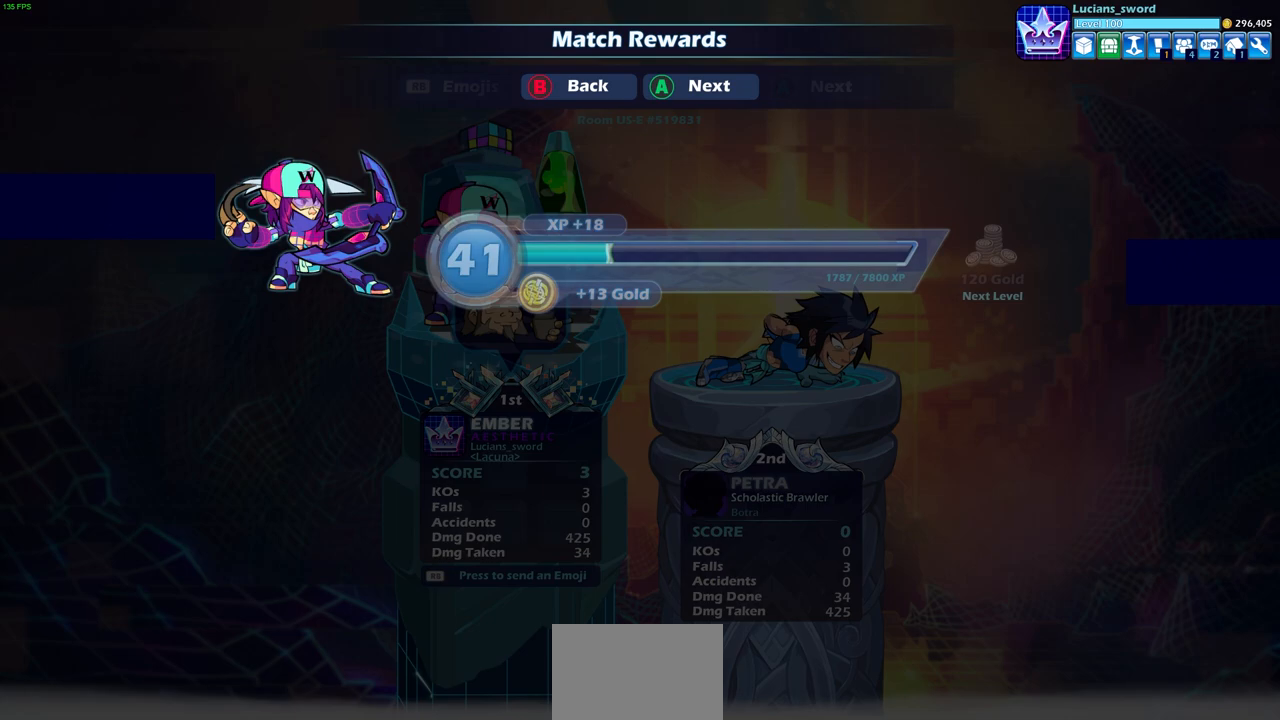
{"buttons": [], "left_stick": "center", "right_stick": "center", "events": [[100, "CROSS", "up"], [183, "CROSS", "down"], [283, "CROSS", "up"]]}
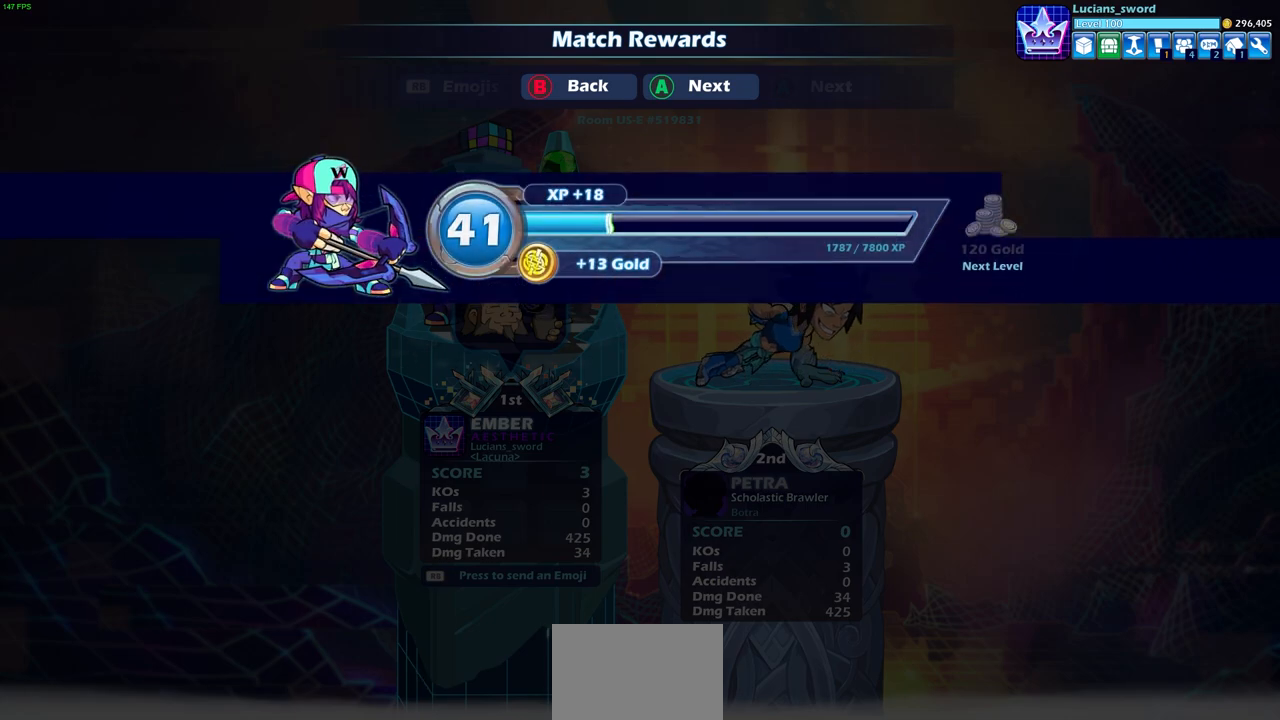
{"buttons": [], "left_stick": "center", "right_stick": "center", "events": []}
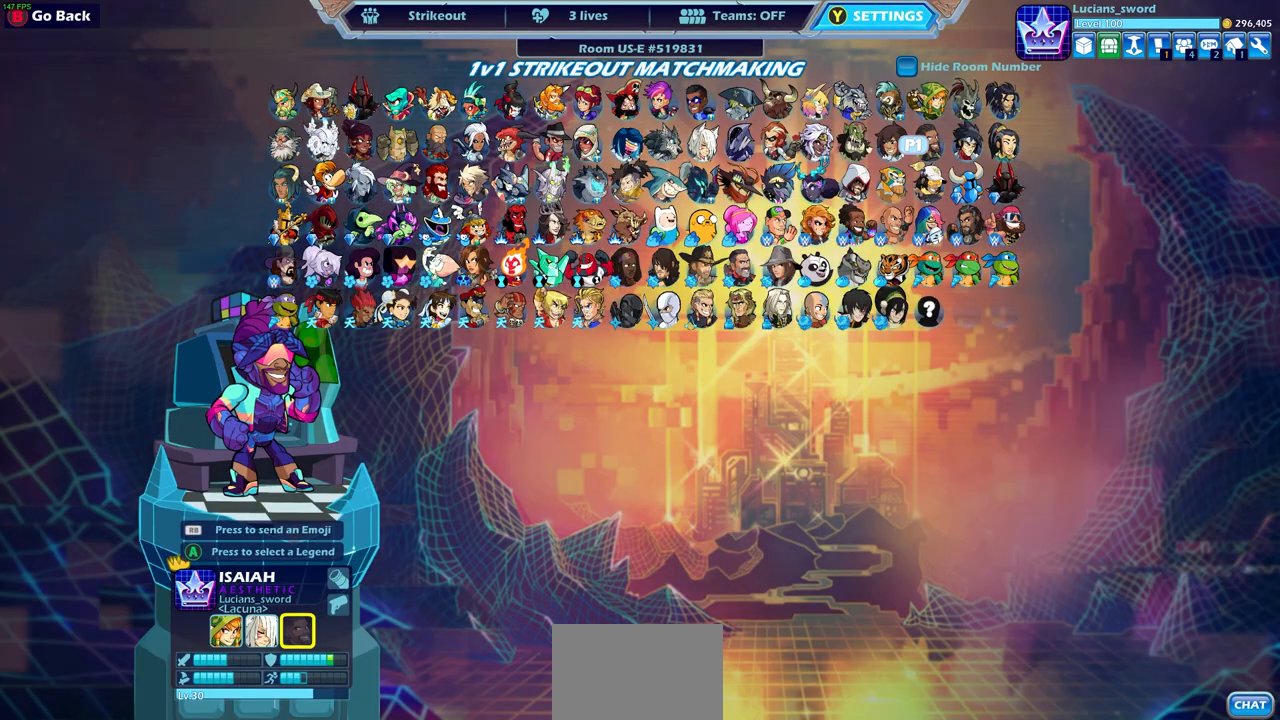
{"buttons": [], "left_stick": "center", "right_stick": "center", "events": []}